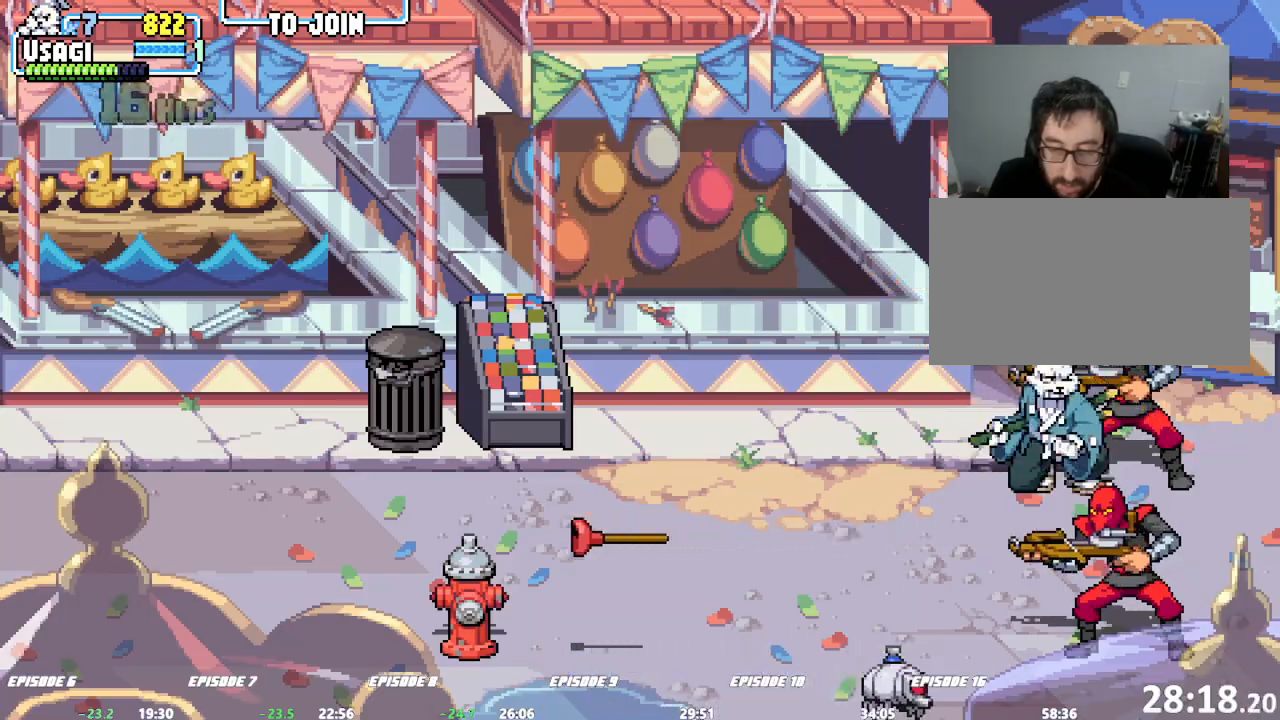
Gameplay with a controller (arcade stick); each line is a JSON object with the inputs held at the frame after it. "events" lists button and stick changes between this image and that frame as [ms after this image, input, new state], when the widget could be followed in between. Not read: CROSS DPAD_RIGHT L1 L2 L3 R3 SQUARE TRIANGLE.
{"buttons": [], "left_stick": "down-right"}
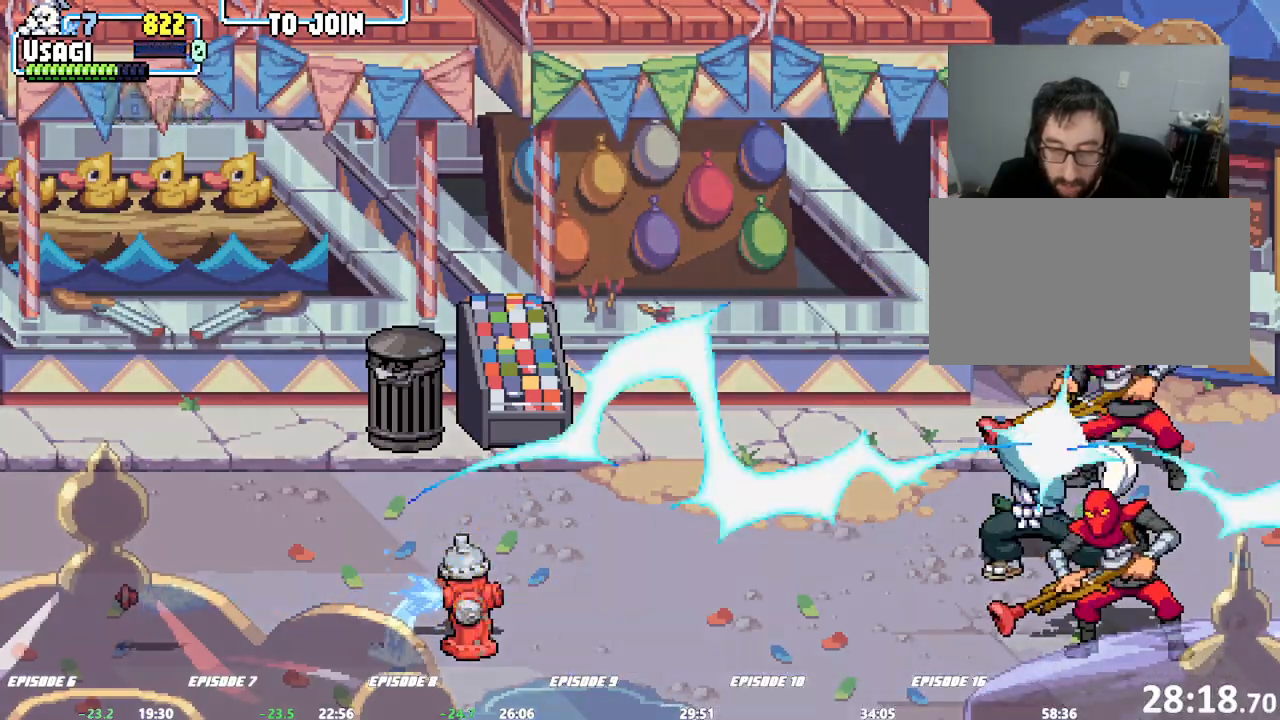
{"buttons": [], "left_stick": "center", "events": [[100, "left_stick", "center"]]}
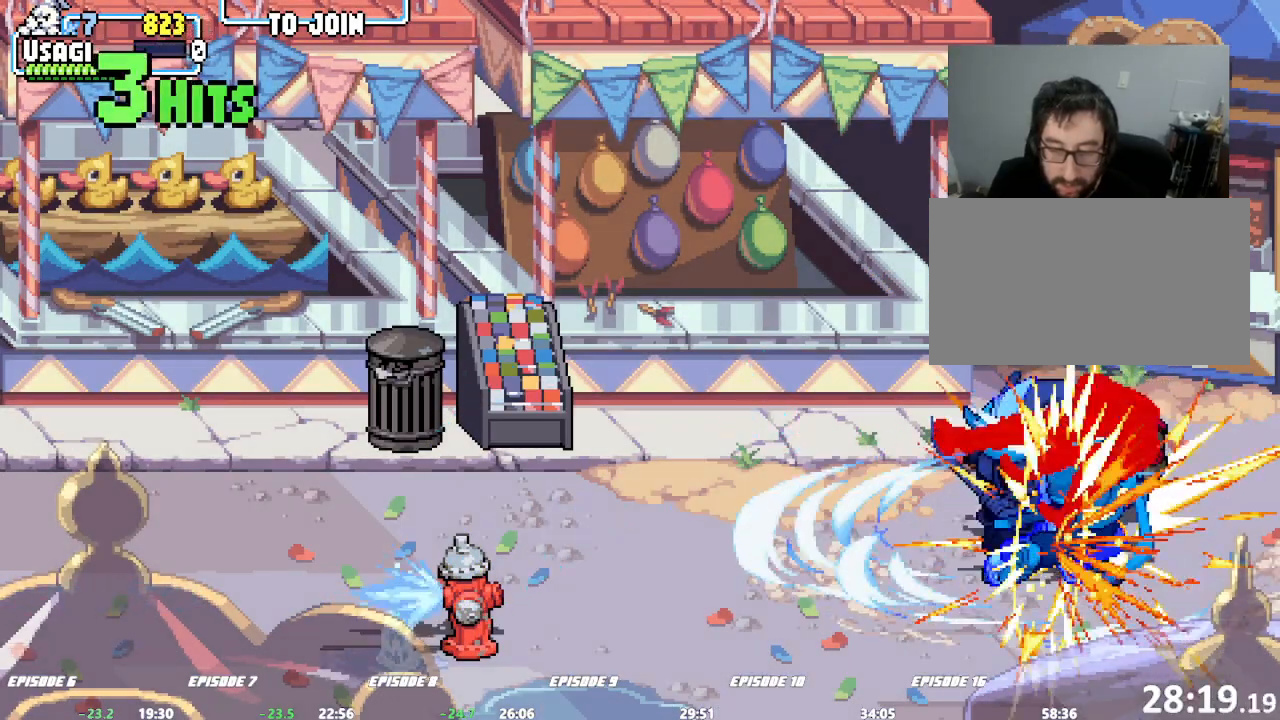
{"buttons": [], "left_stick": "center", "events": []}
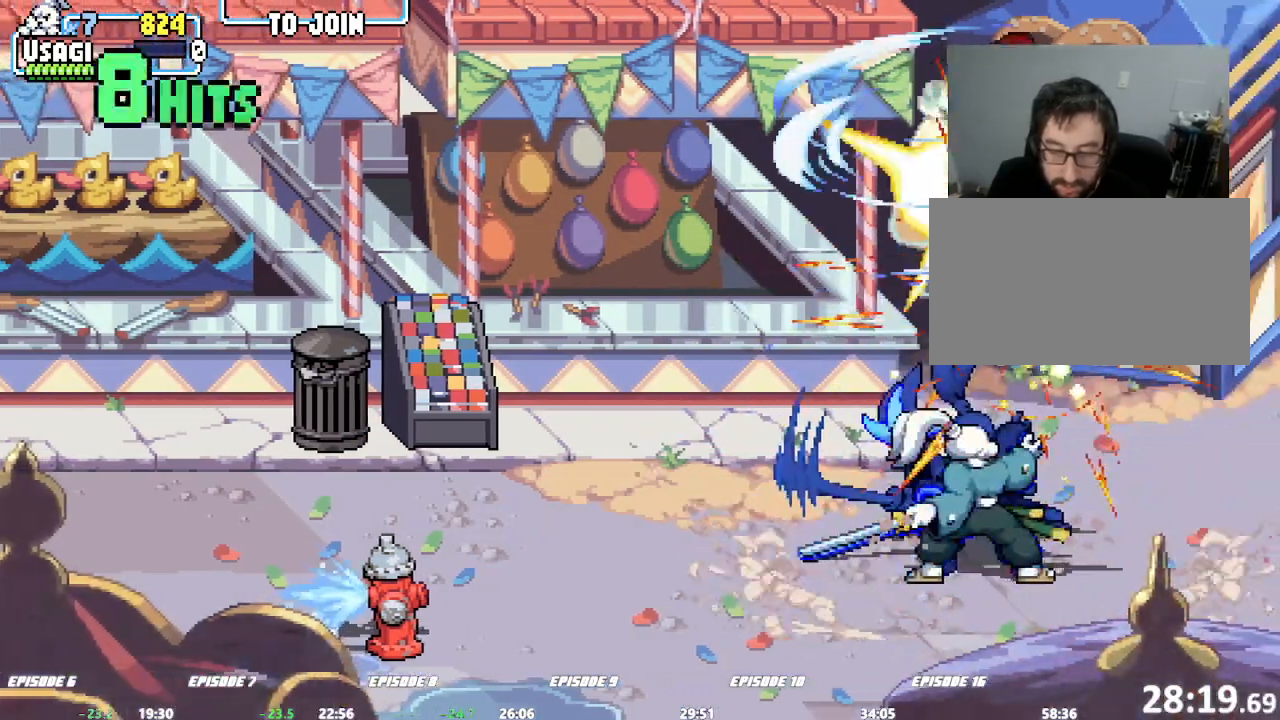
{"buttons": [], "left_stick": "right"}
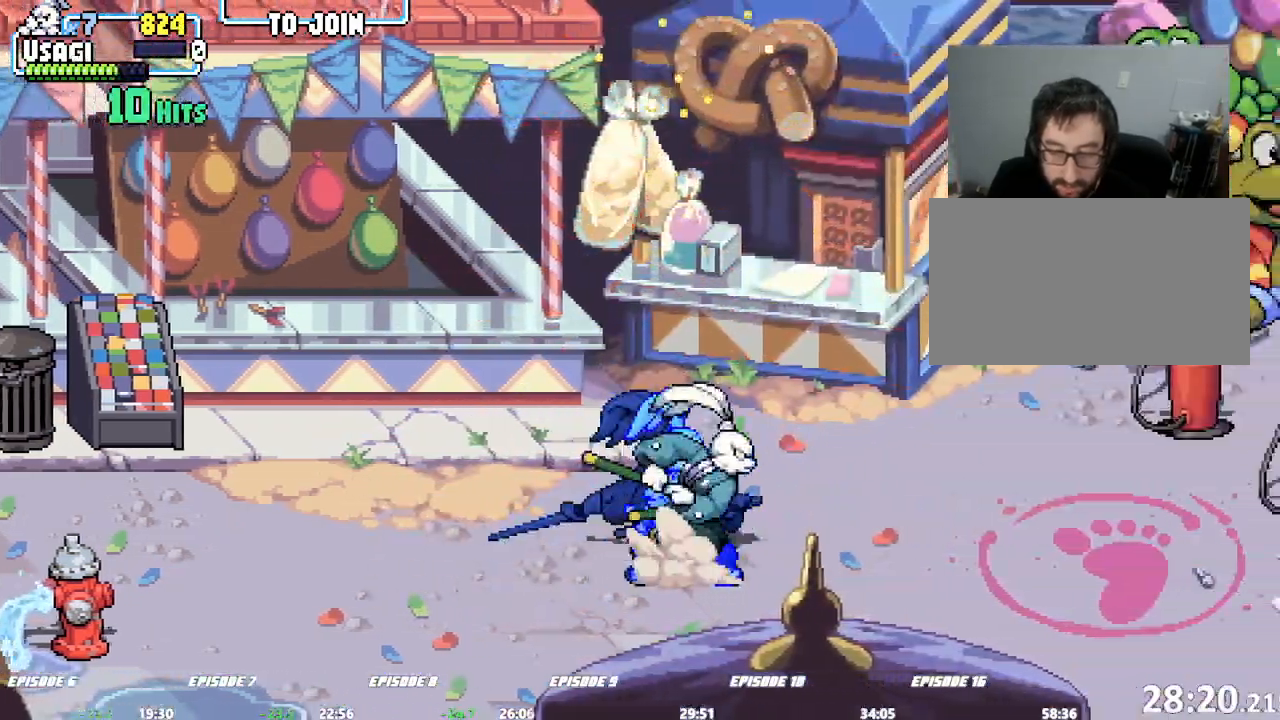
{"buttons": [], "left_stick": "right", "events": []}
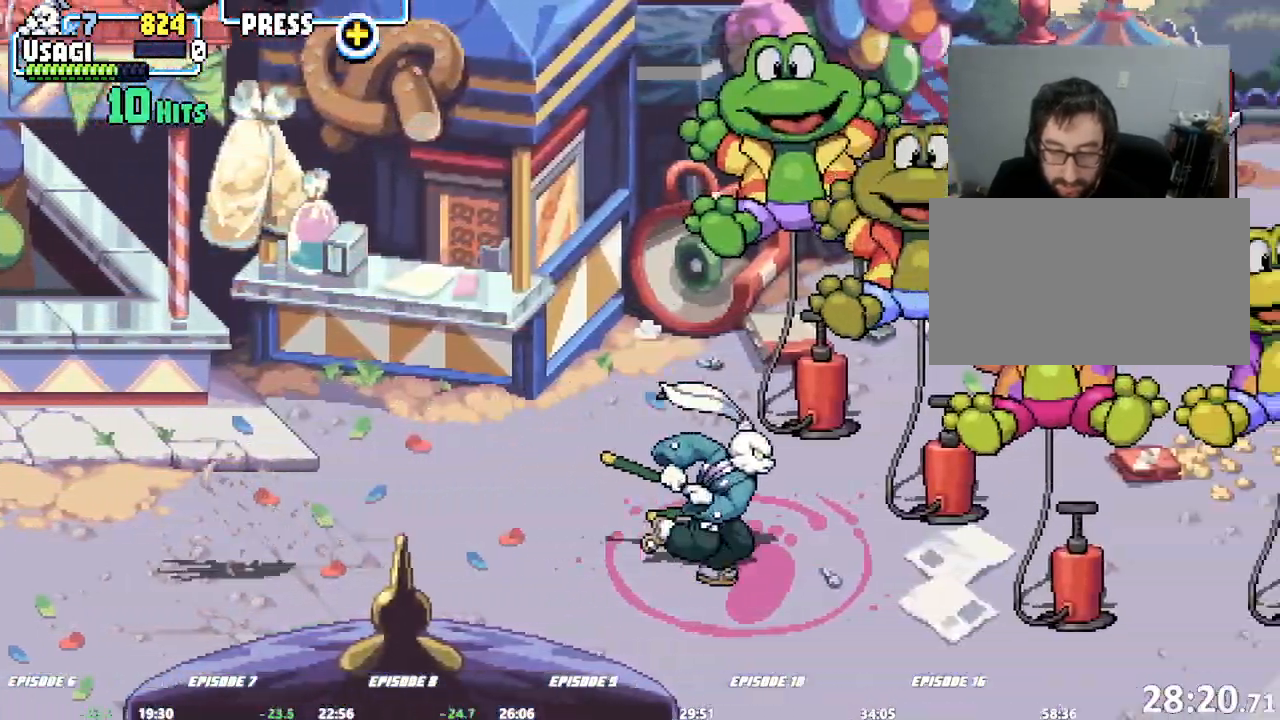
{"buttons": [], "left_stick": "down-right"}
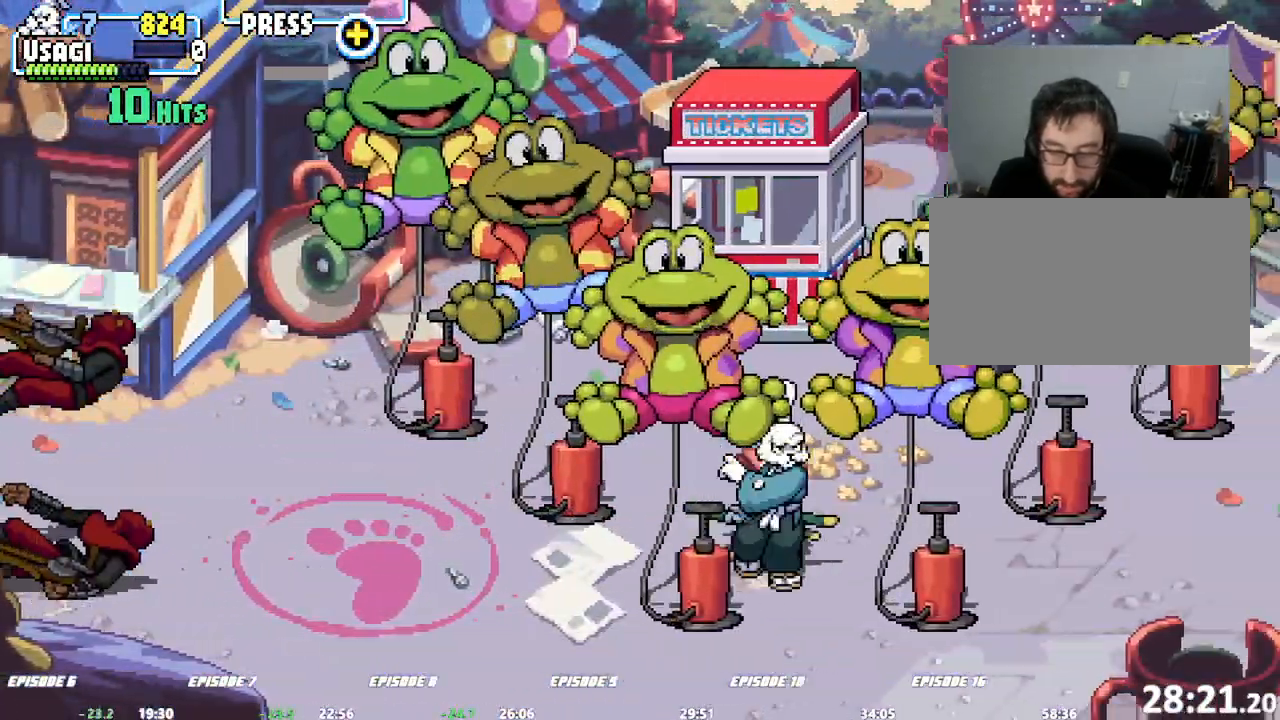
{"buttons": [], "left_stick": "center", "events": [[100, "left_stick", "center"]]}